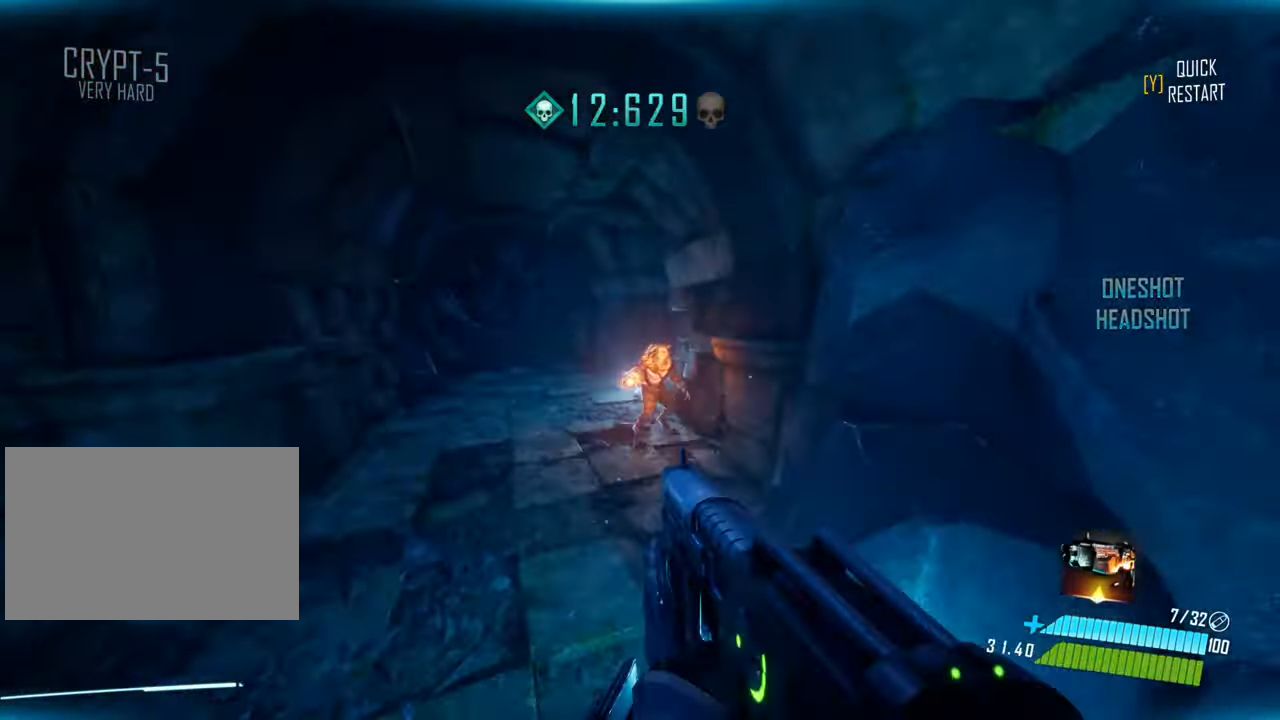
Gameplay with keyboard; each line is a JSON object with the keys held at the frame after it. "events" lists presses ("down") and releases ("up") of "a", "ctrl", "d", "e", "f", "q", "r", "s", "shift", "space", "tab" and "w" between this image and that frame as [ms after this image, input, new state], when the widget could be followed in between. No other keys are recorded. Mouse input is not recorded.
{"keys": ["shift", "w"], "events": [[417, "shift", "down"]]}
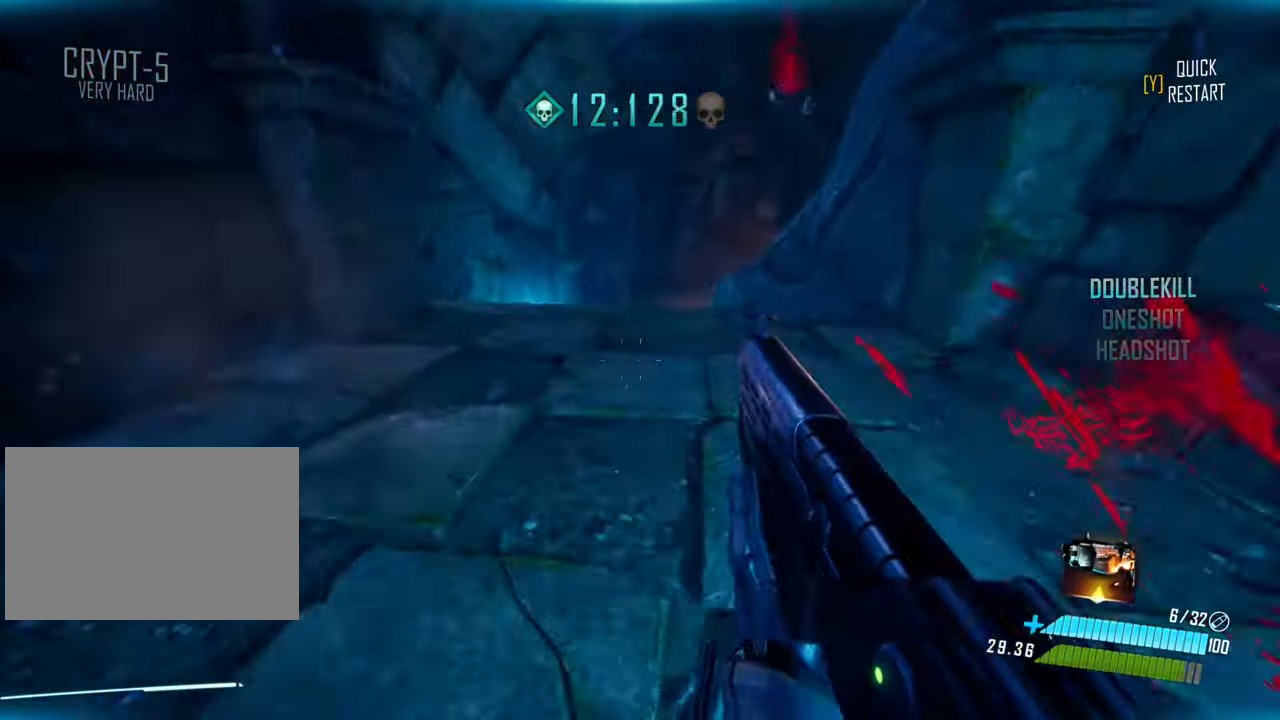
{"keys": ["d", "w"], "events": [[84, "space", "down"], [117, "shift", "up"], [234, "space", "up"], [334, "d", "down"]]}
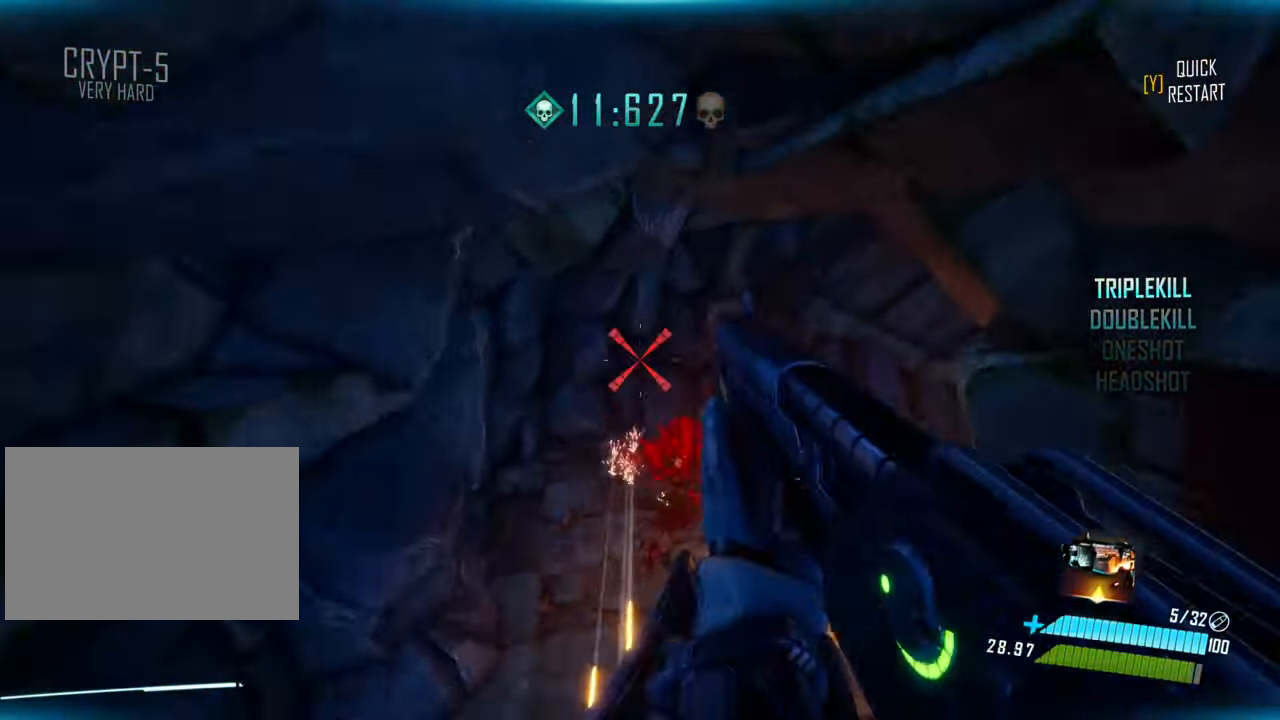
{"keys": ["w"], "events": [[467, "d", "up"]]}
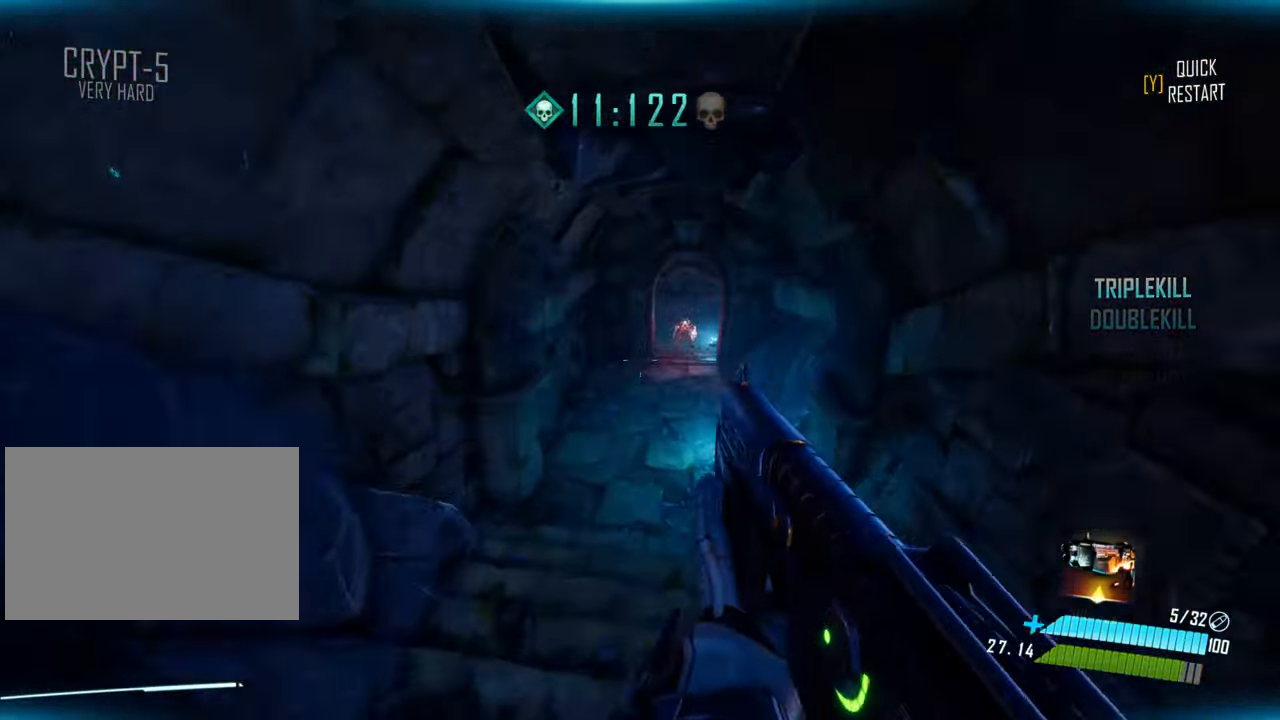
{"keys": ["shift", "space", "w"], "events": [[400, "shift", "down"], [500, "space", "down"]]}
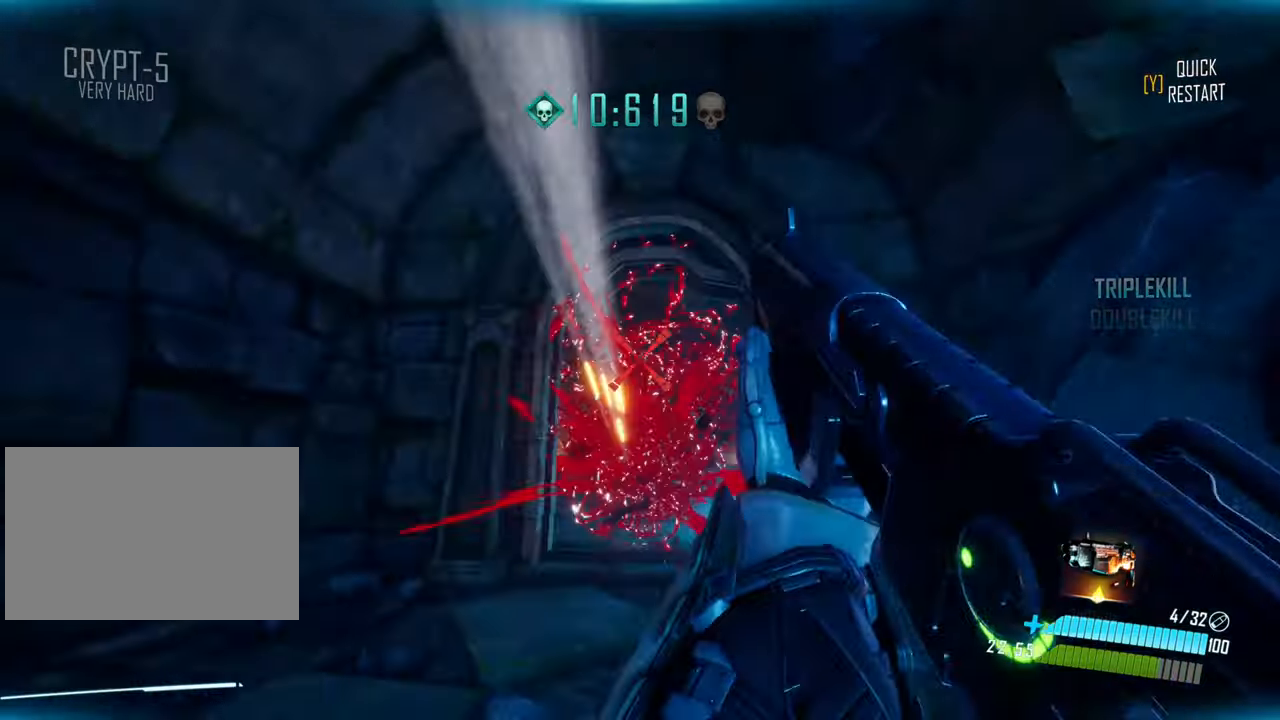
{"keys": ["a", "w"], "events": [[83, "shift", "up"], [466, "a", "down"], [466, "space", "up"]]}
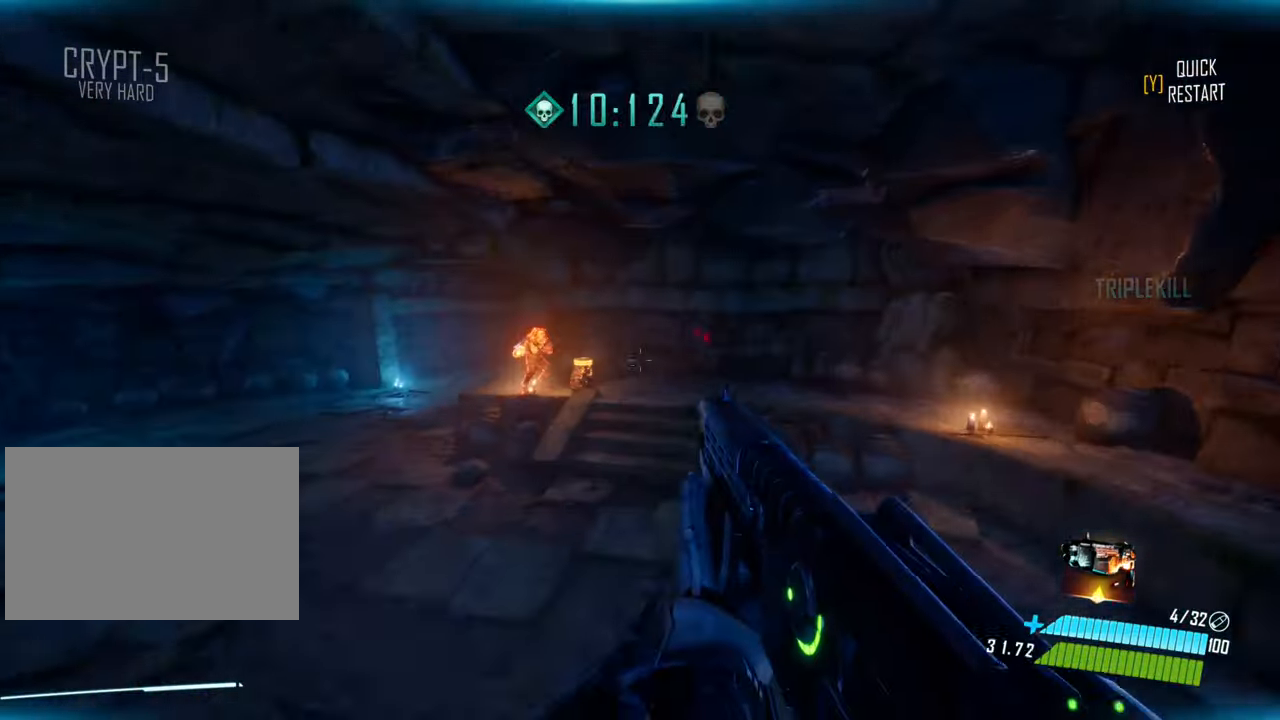
{"keys": ["a", "w"], "events": [[116, "w", "up"], [466, "w", "down"]]}
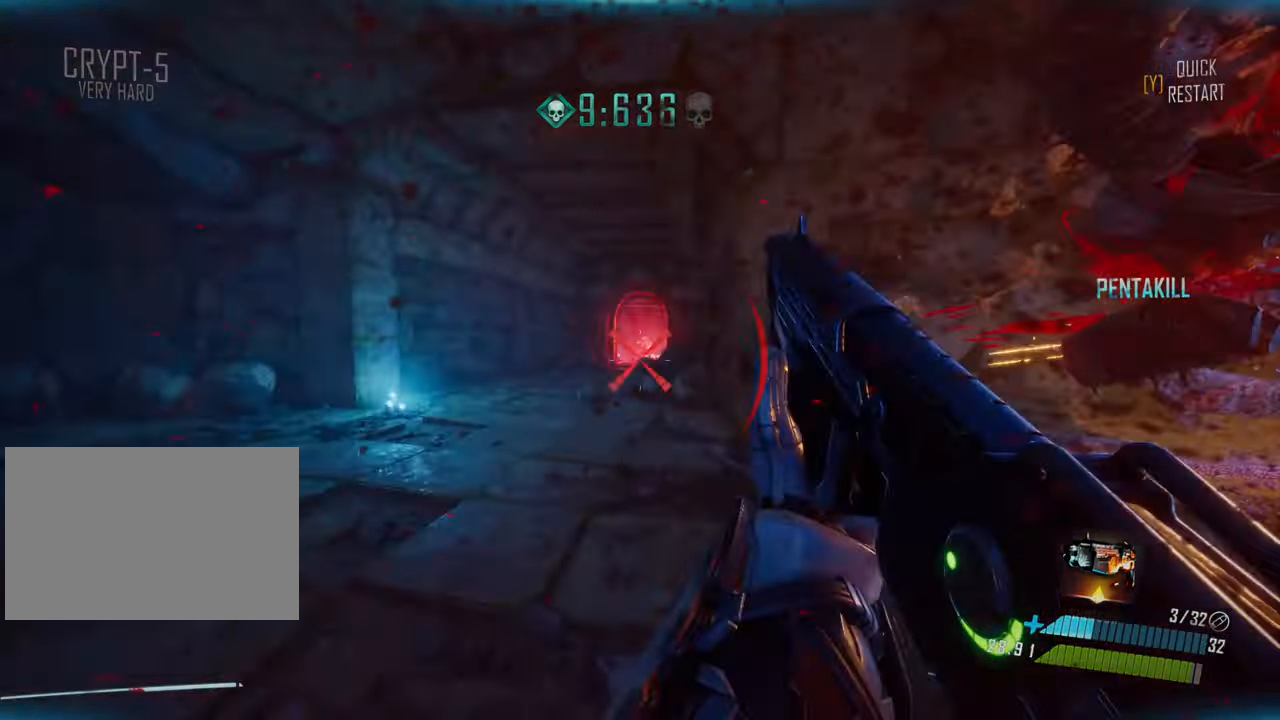
{"keys": ["w"], "events": [[16, "a", "up"], [83, "shift", "down"], [250, "space", "down"], [283, "shift", "up"], [366, "space", "up"]]}
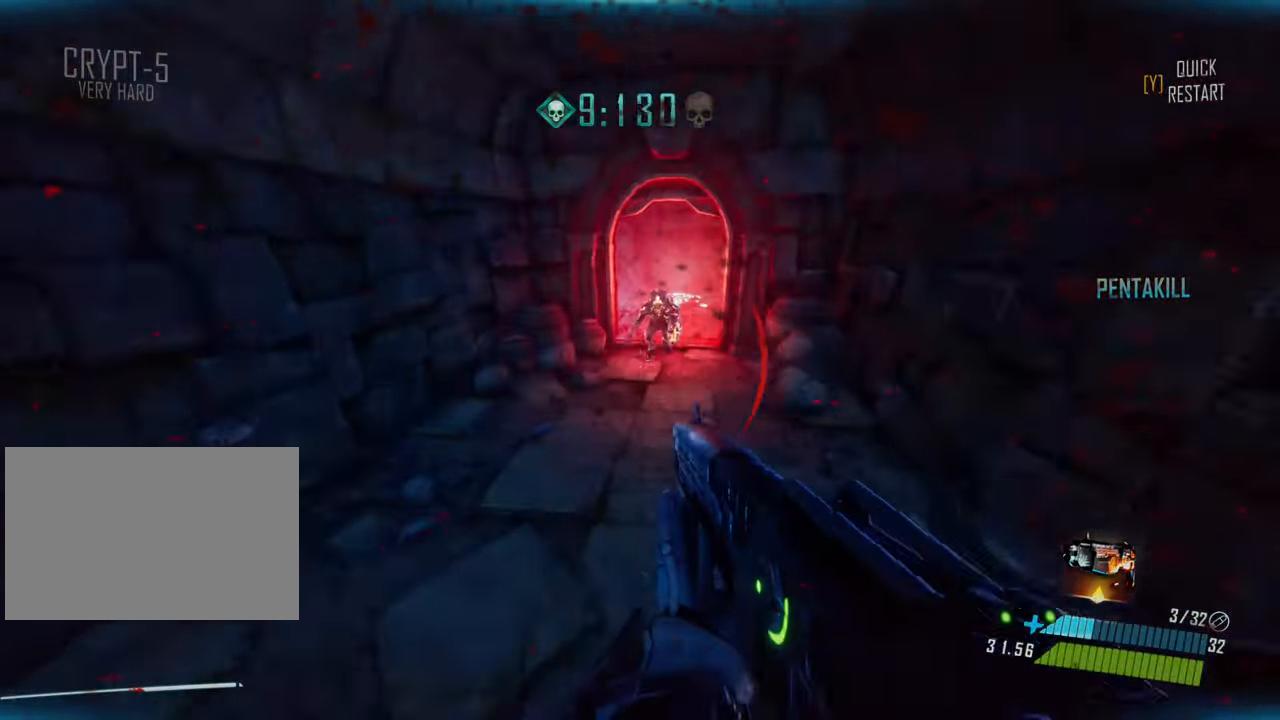
{"keys": ["w"], "events": []}
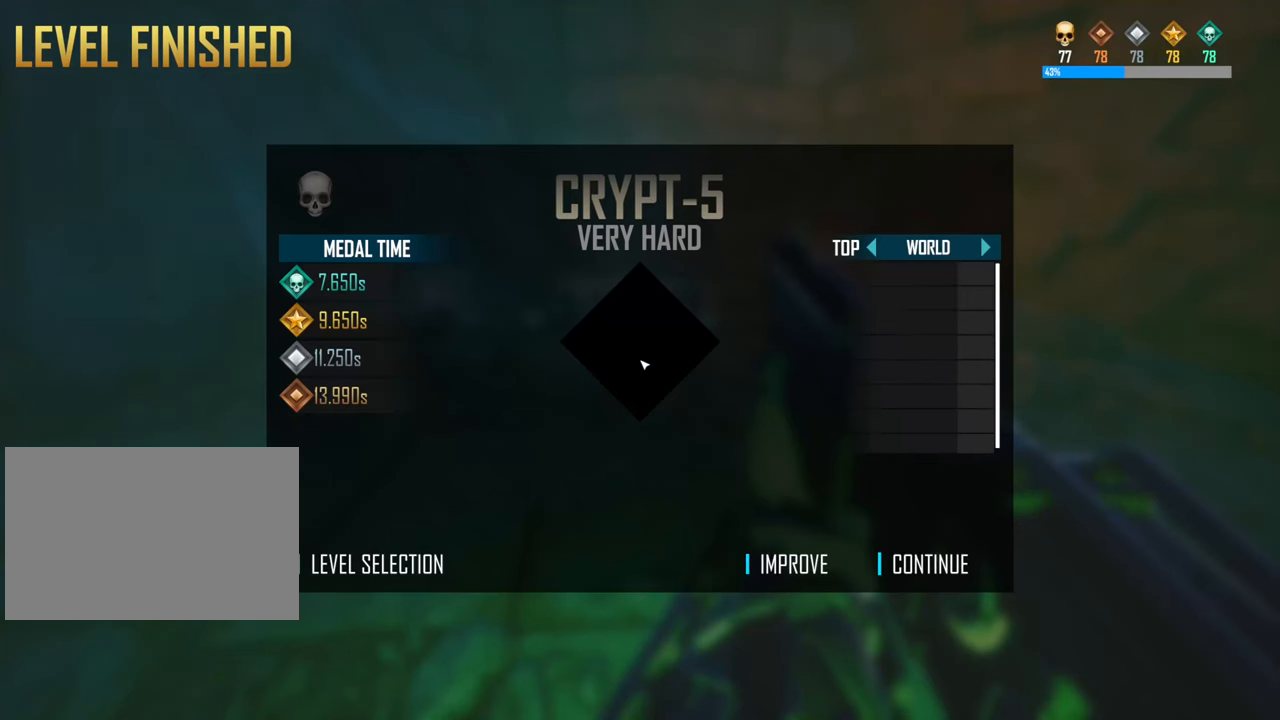
{"keys": [], "events": [[250, "w", "up"]]}
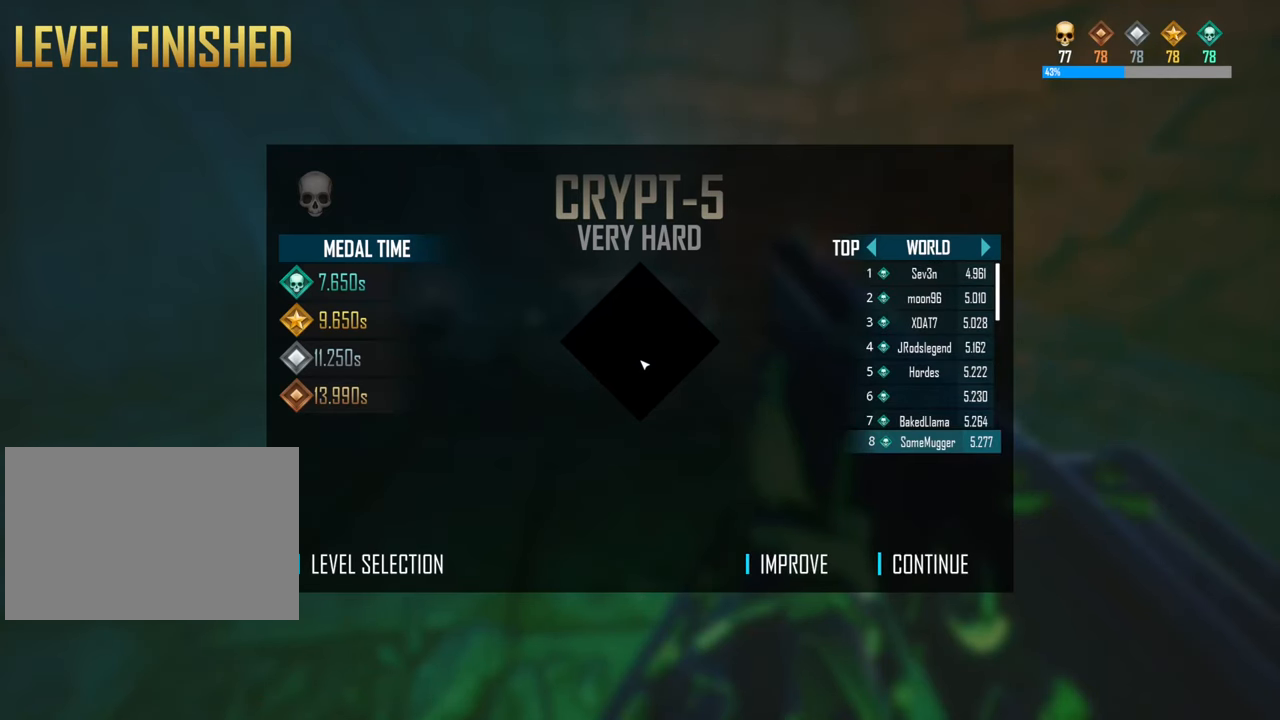
{"keys": [], "events": []}
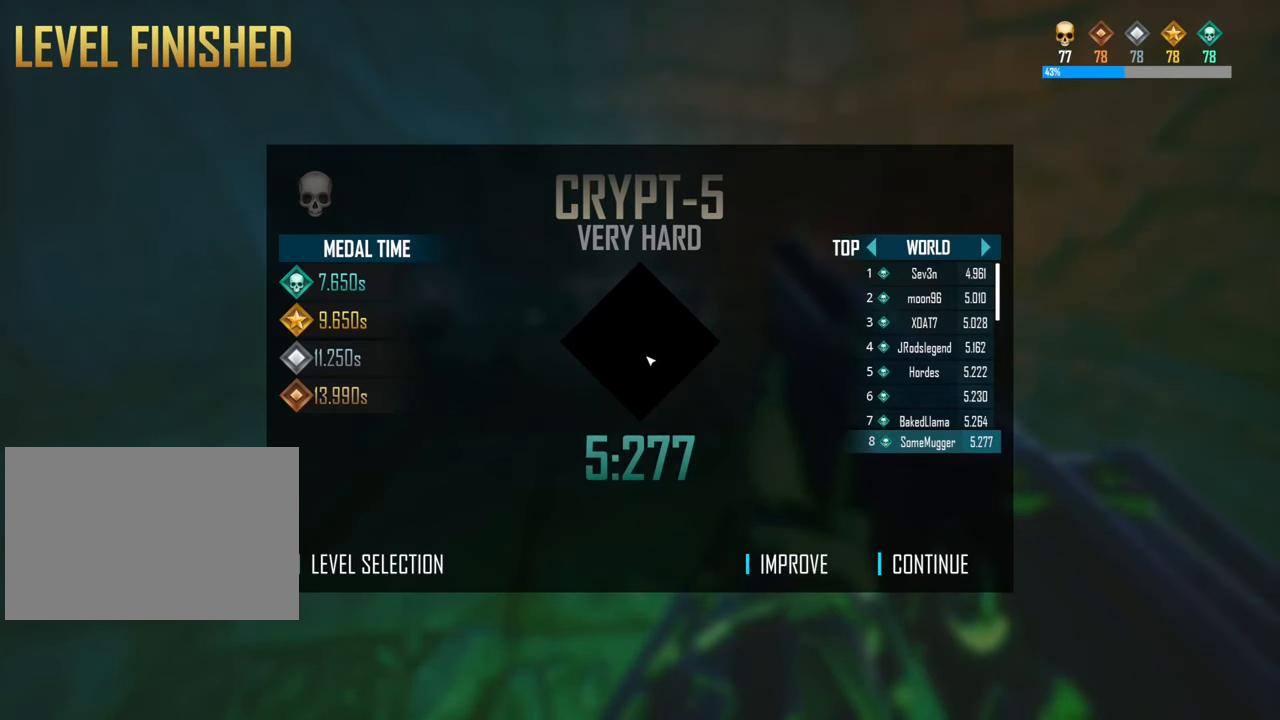
{"keys": [], "events": []}
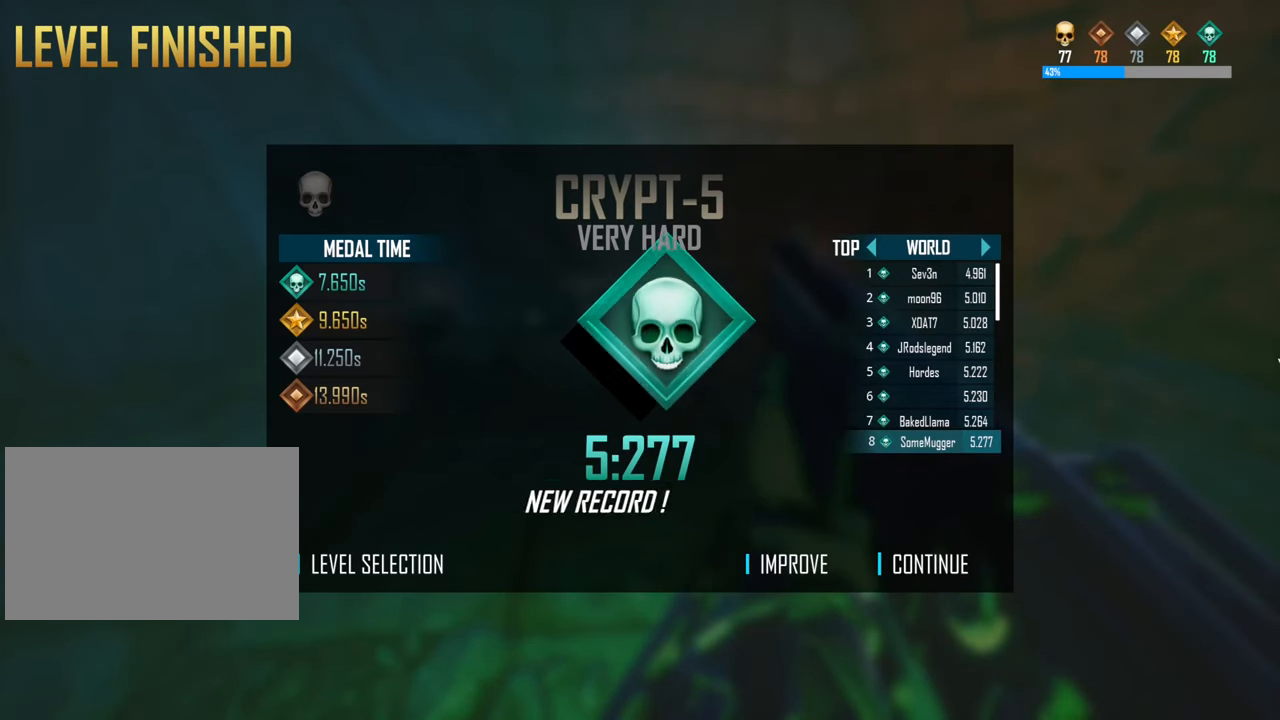
{"keys": [], "events": []}
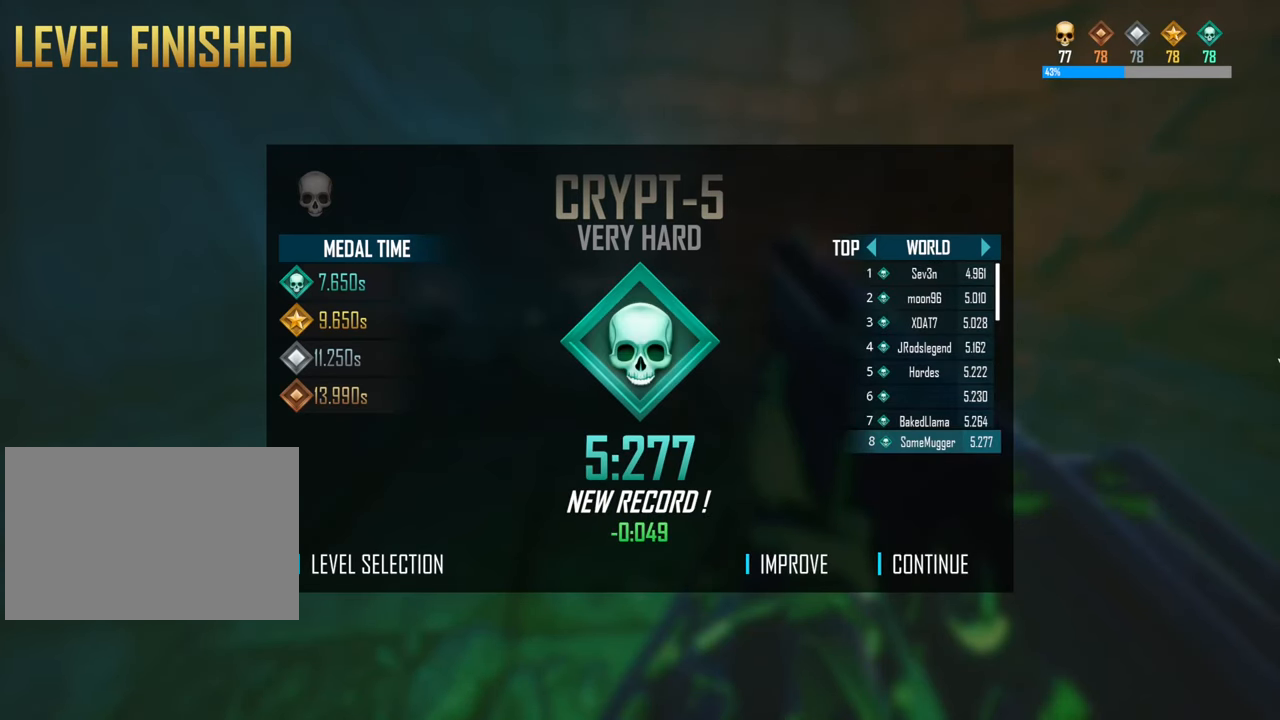
{"keys": [], "events": []}
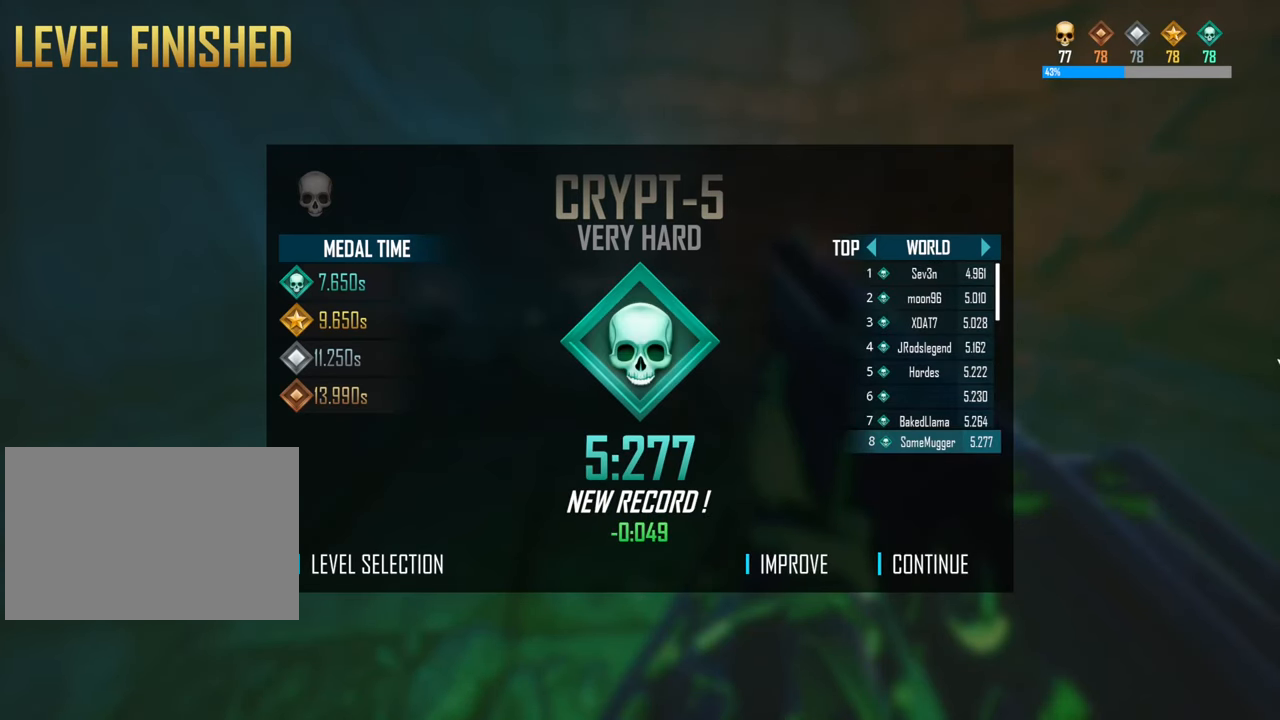
{"keys": [], "events": []}
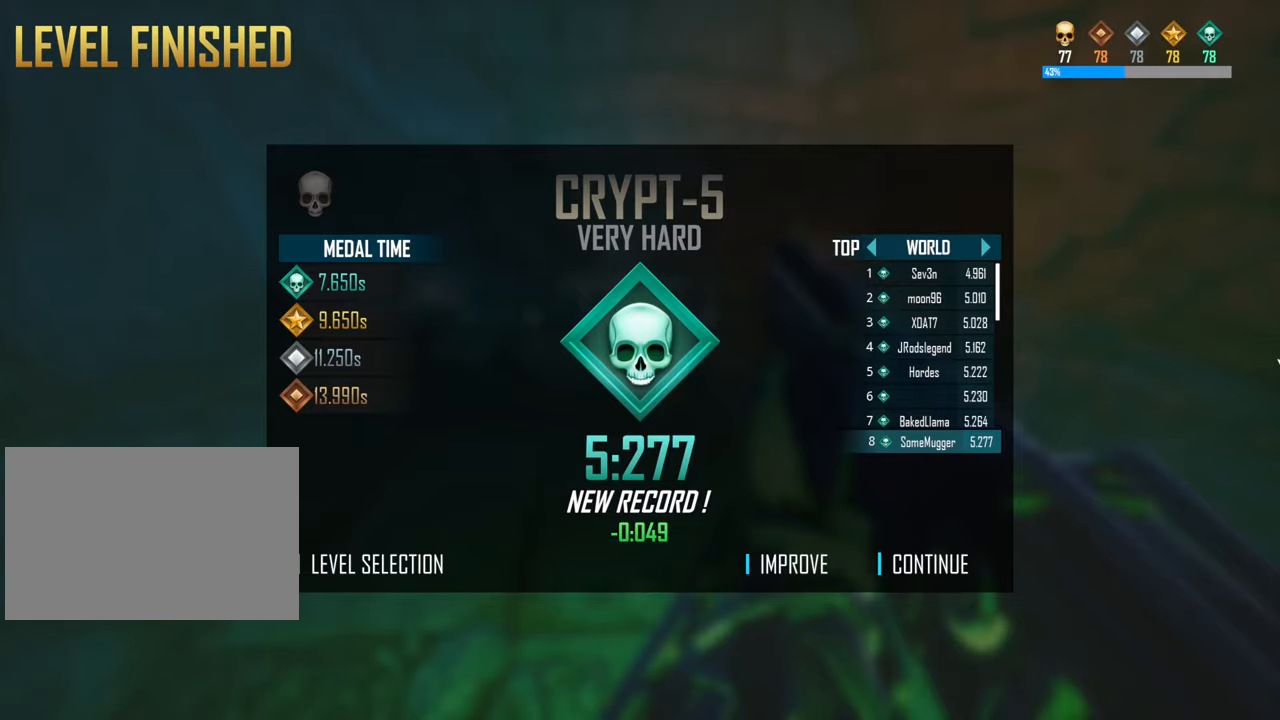
{"keys": [], "events": []}
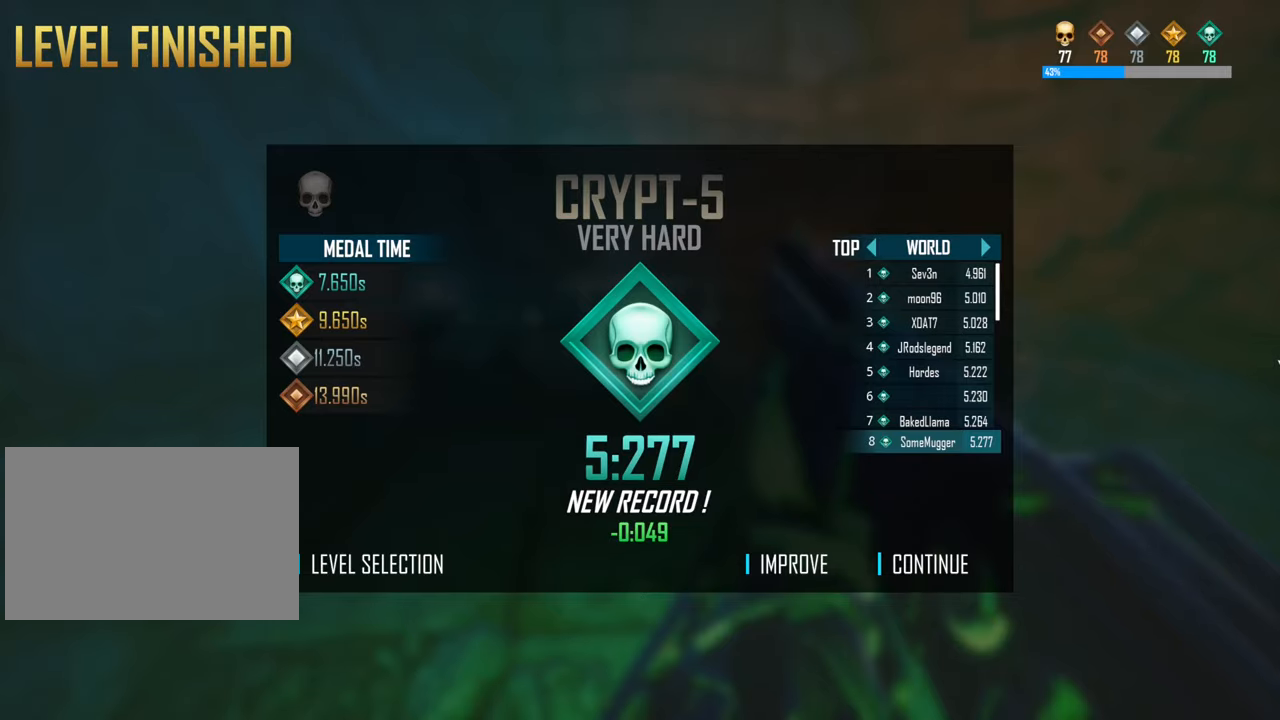
{"keys": ["shift", "w"], "events": [[317, "w", "down"], [383, "shift", "down"]]}
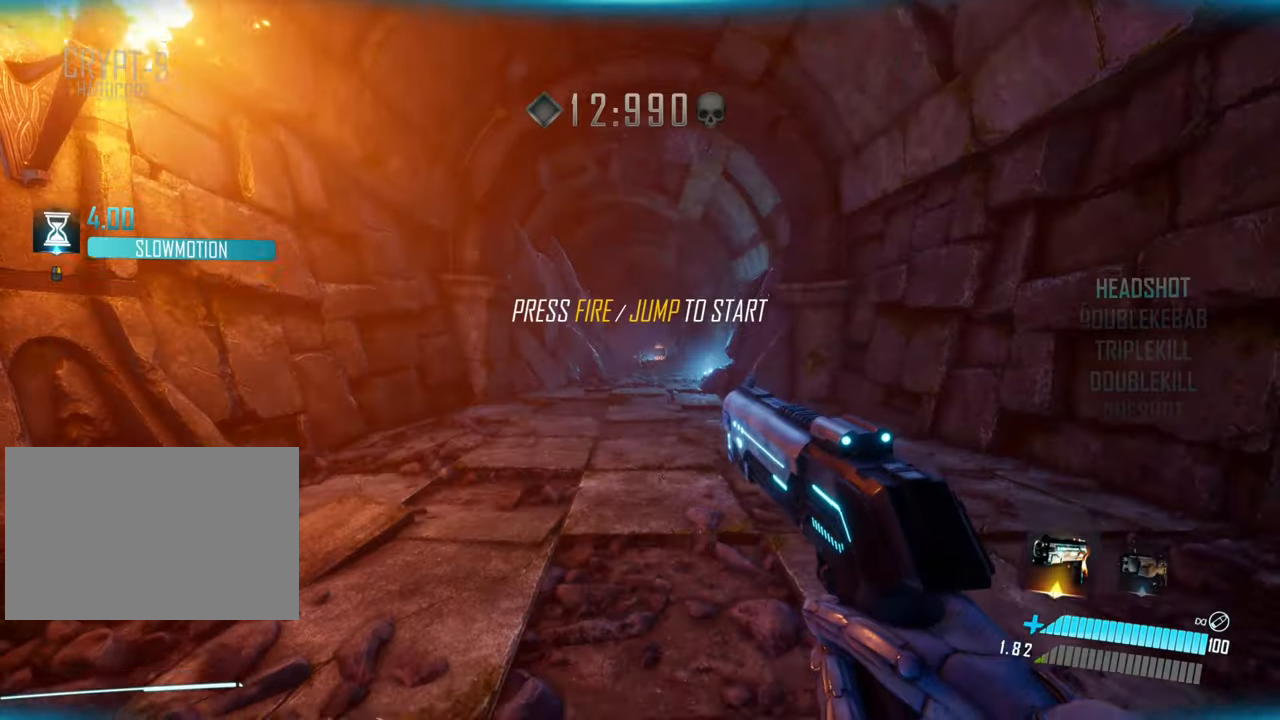
{"keys": ["w"], "events": [[117, "space", "down"], [300, "shift", "up"], [350, "space", "up"]]}
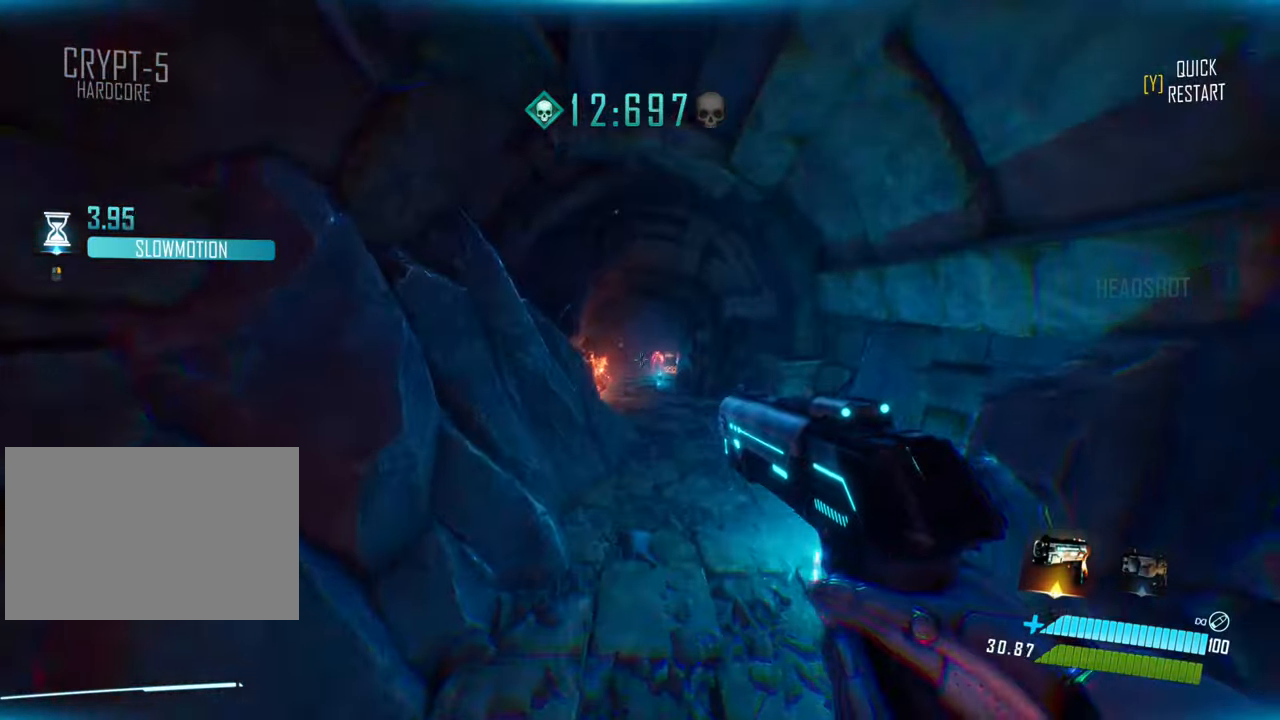
{"keys": ["w"], "events": []}
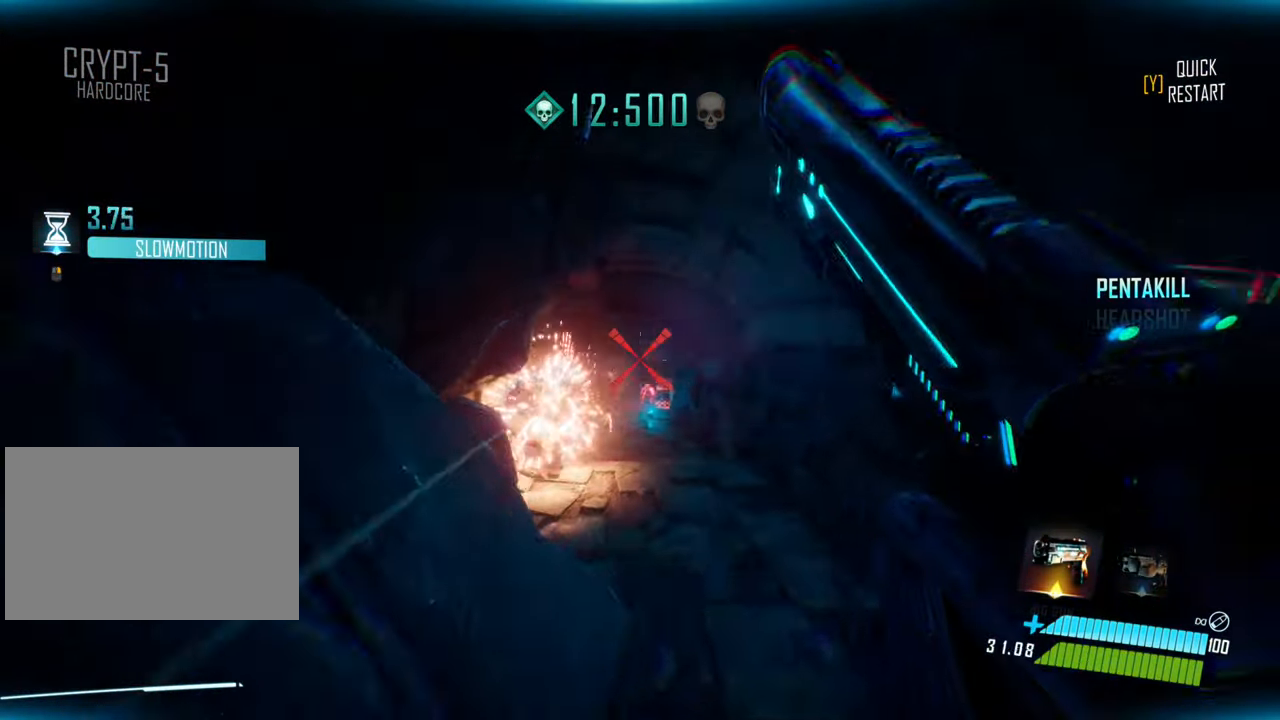
{"keys": ["w"], "events": []}
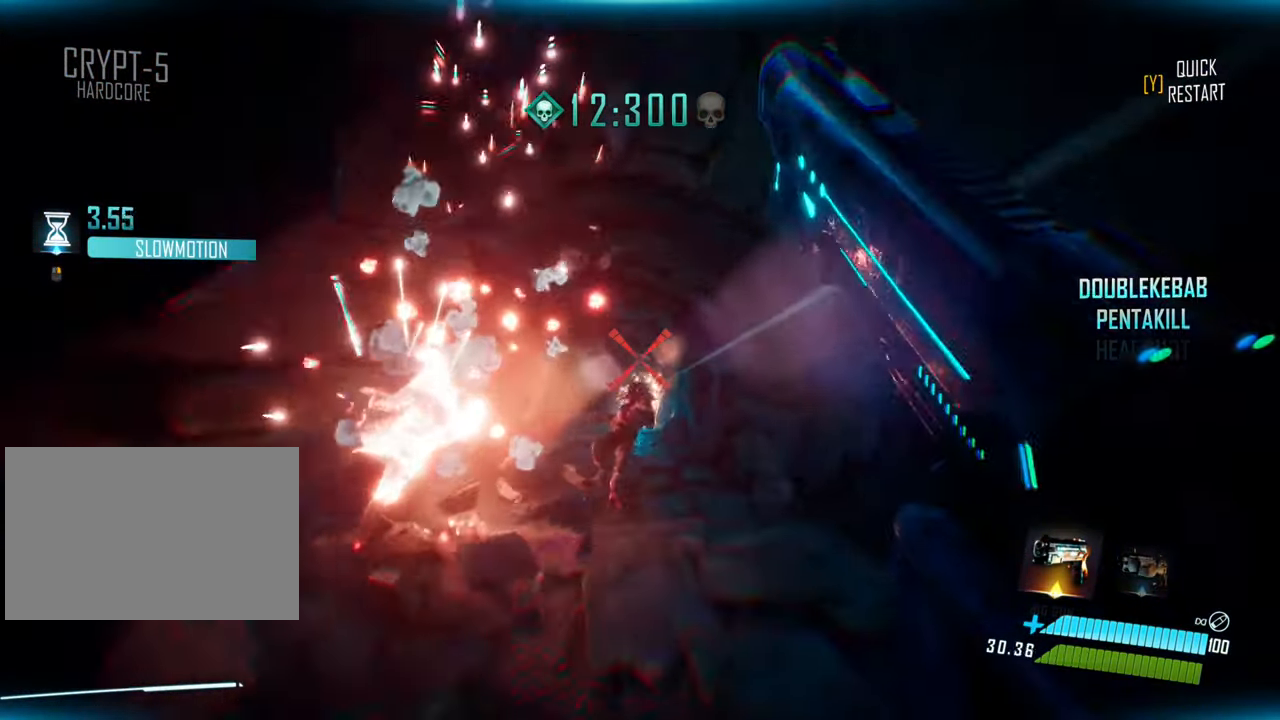
{"keys": ["q", "w"], "events": [[117, "shift", "down"], [350, "space", "down"], [367, "shift", "up"], [450, "space", "up"], [500, "q", "down"]]}
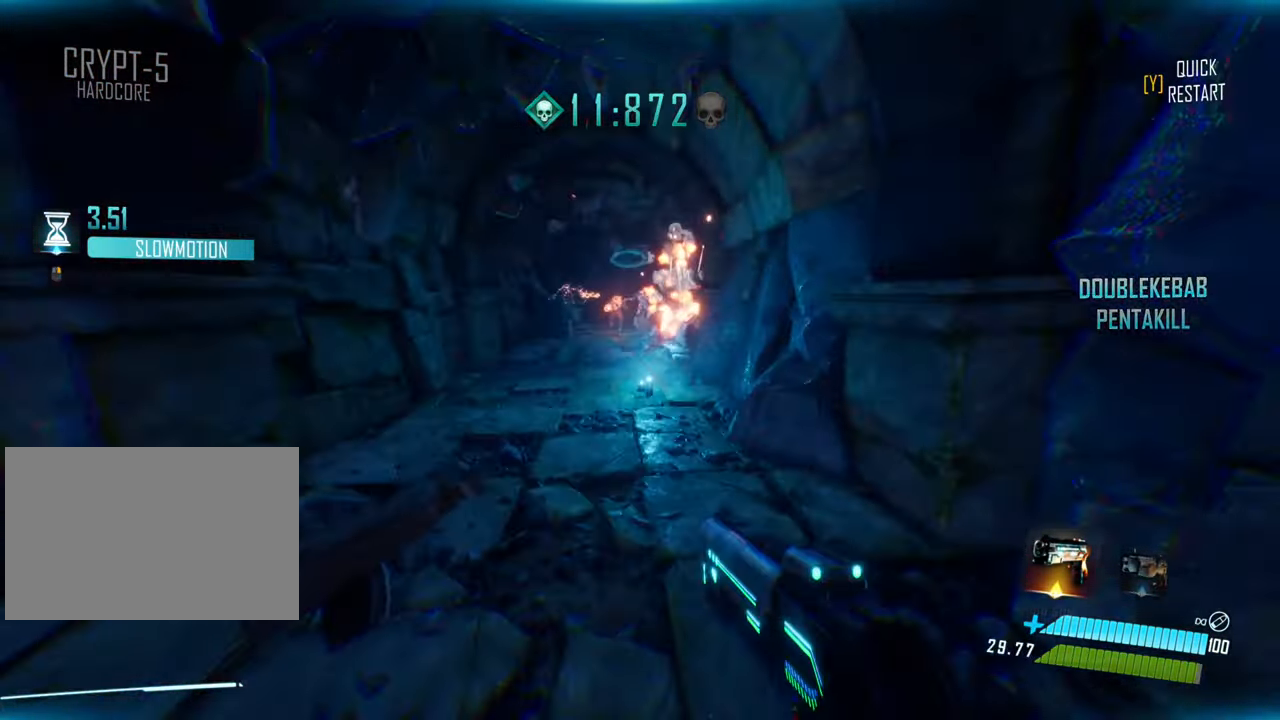
{"keys": ["w"], "events": [[83, "q", "up"]]}
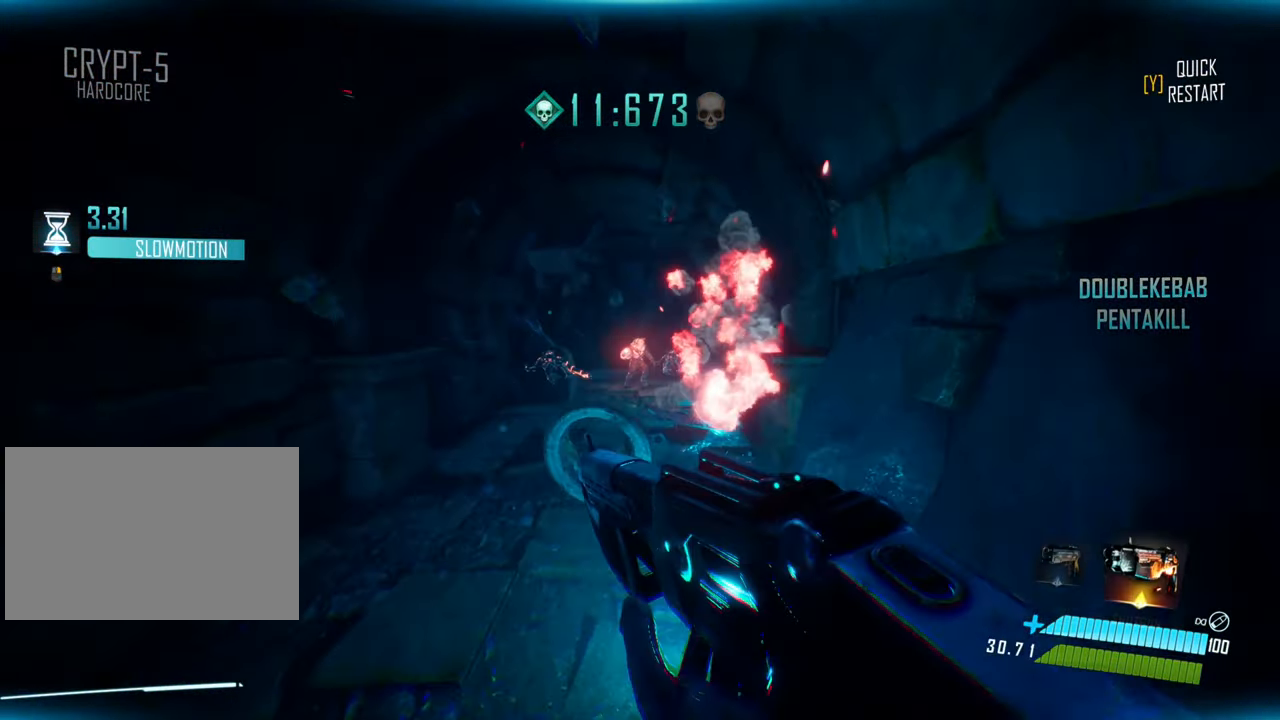
{"keys": ["w"], "events": [[300, "q", "down"], [400, "q", "up"]]}
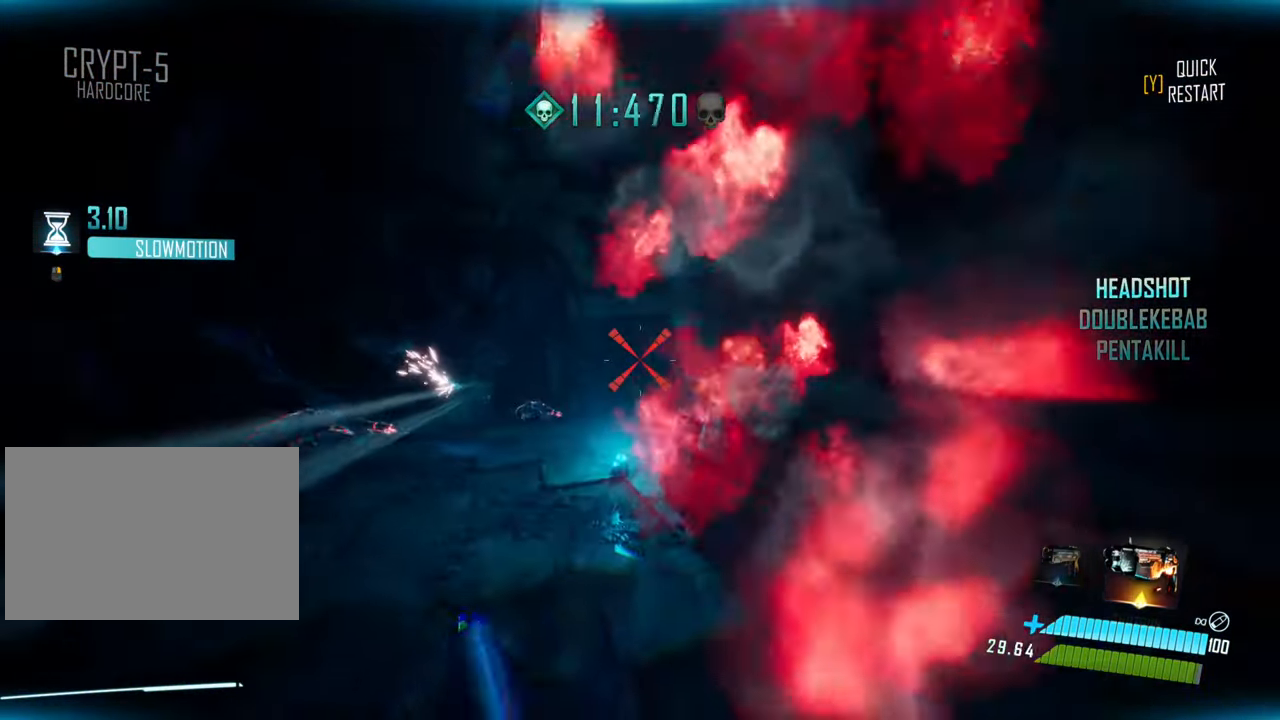
{"keys": ["shift", "w"], "events": [[400, "shift", "down"]]}
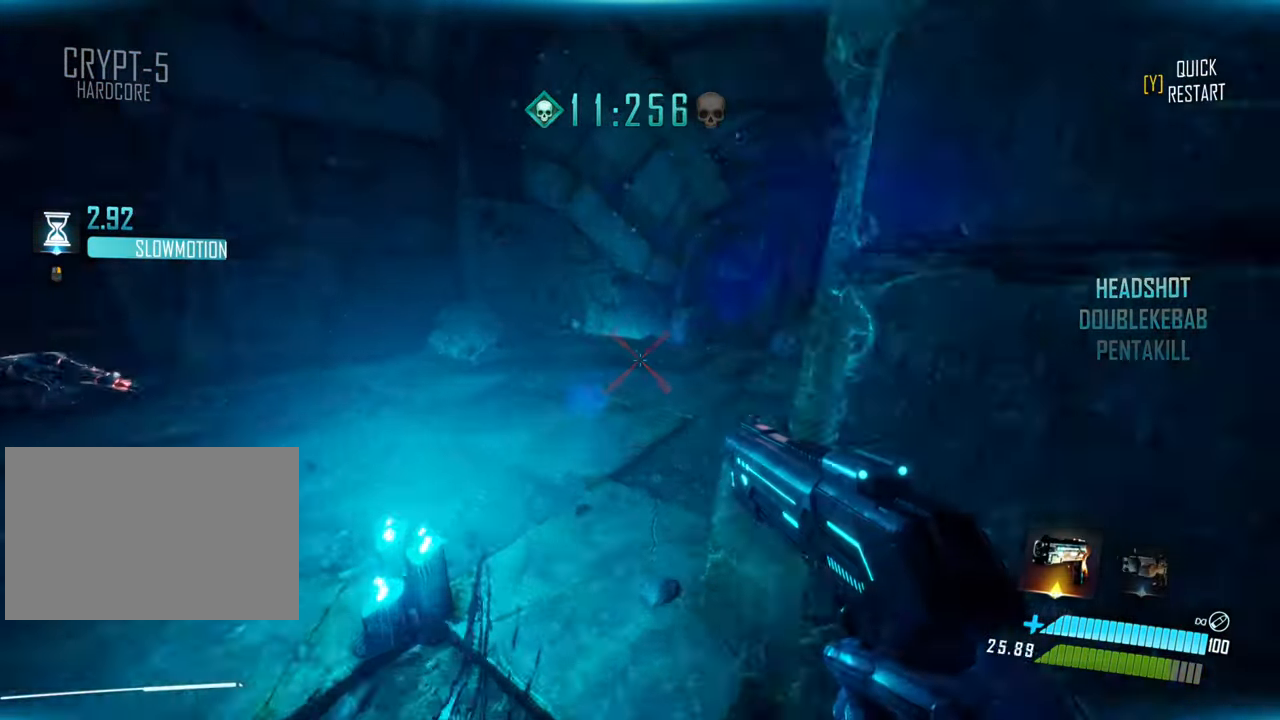
{"keys": ["w"], "events": [[67, "space", "down"], [150, "shift", "up"], [183, "d", "down"], [217, "space", "up"], [484, "d", "up"]]}
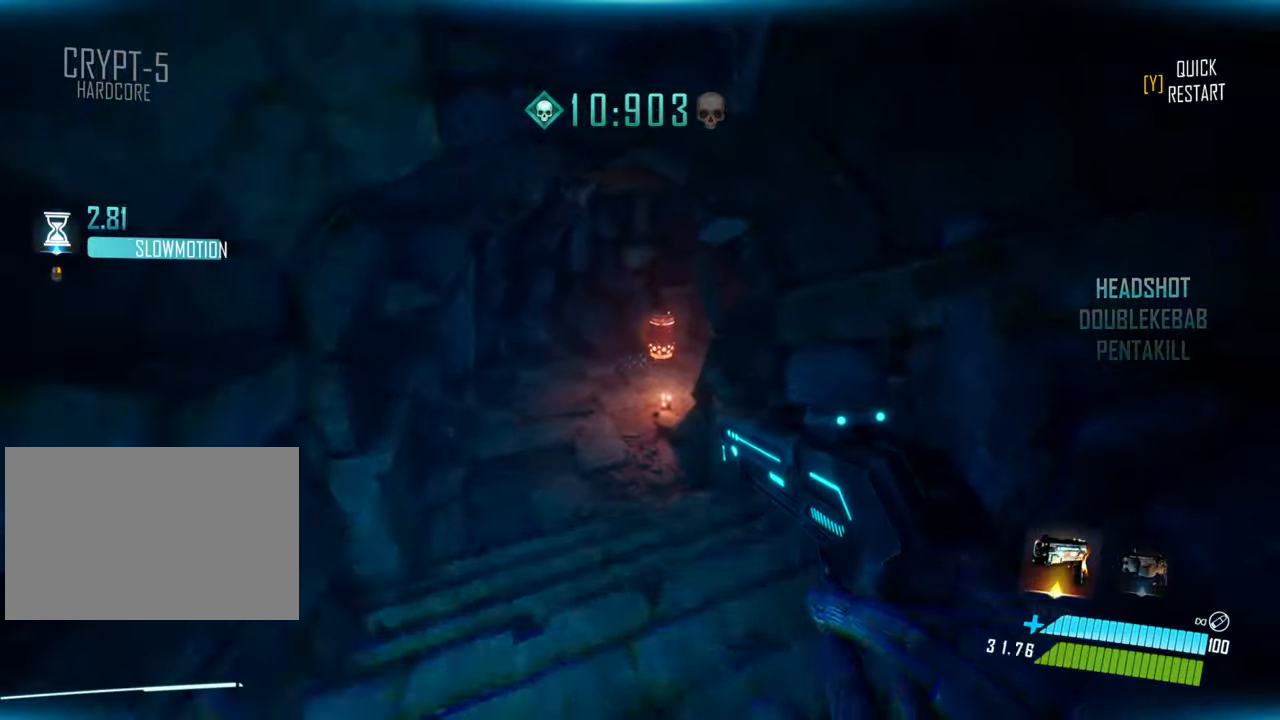
{"keys": ["w"], "events": [[67, "d", "down"], [484, "d", "up"]]}